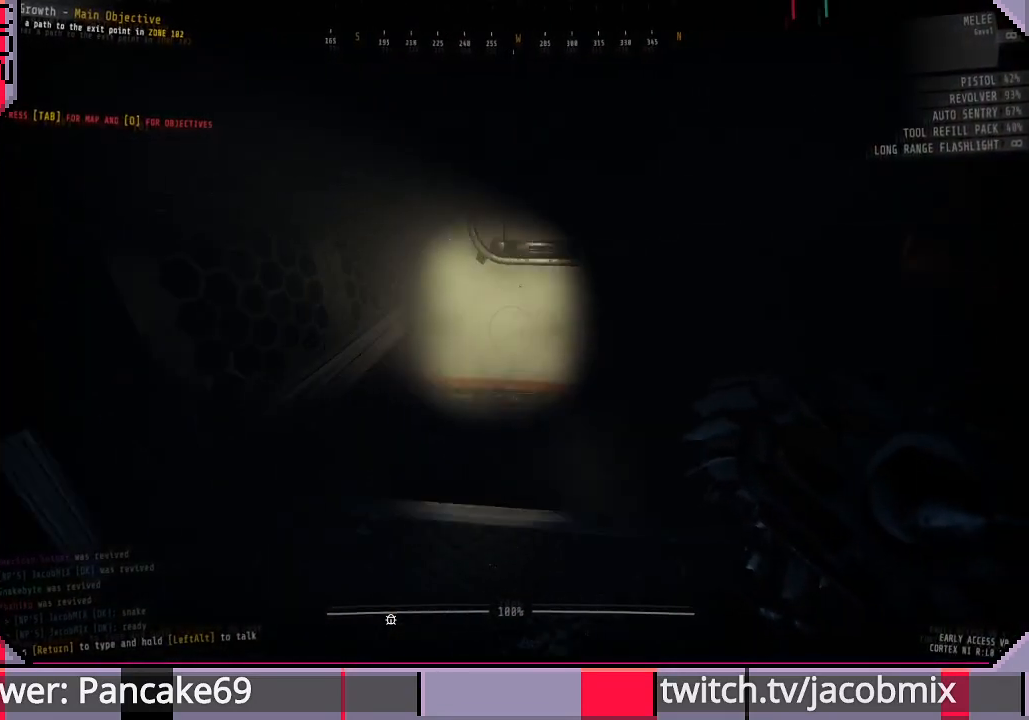
Gameplay with keyboard and mouse; each line is a JSON object with the keys and mouse buttons held at the frame after it. "events" lists presses ("down") and releases ("up") of "a", "c", "ctrl", "d", "e", "f", "q", "r", "s", "shift", "space", "t", "tab", "w", "x", "z", "mouse_left", "mouse_wheel", "mouse_right", "mouse_mb4" and "mouse_mb5" between this image and that frame as [ms after this image, input, new state], when the widget could be followed in between. "mouse_left", "mouse_wheel", "mouse_right", "mouse_mb4", "mouse_mb5" = the "left", "wheel", "right", "mb4", "mb5" buttons of the "mouse" list. No other keys are recorded. "wheel" means that the mouse wheel is clicked or scrolled. Mouse movement is not recorded.
{"keys": ["d", "shift", "w"], "mouse": [], "events": [[366, "d", "down"]]}
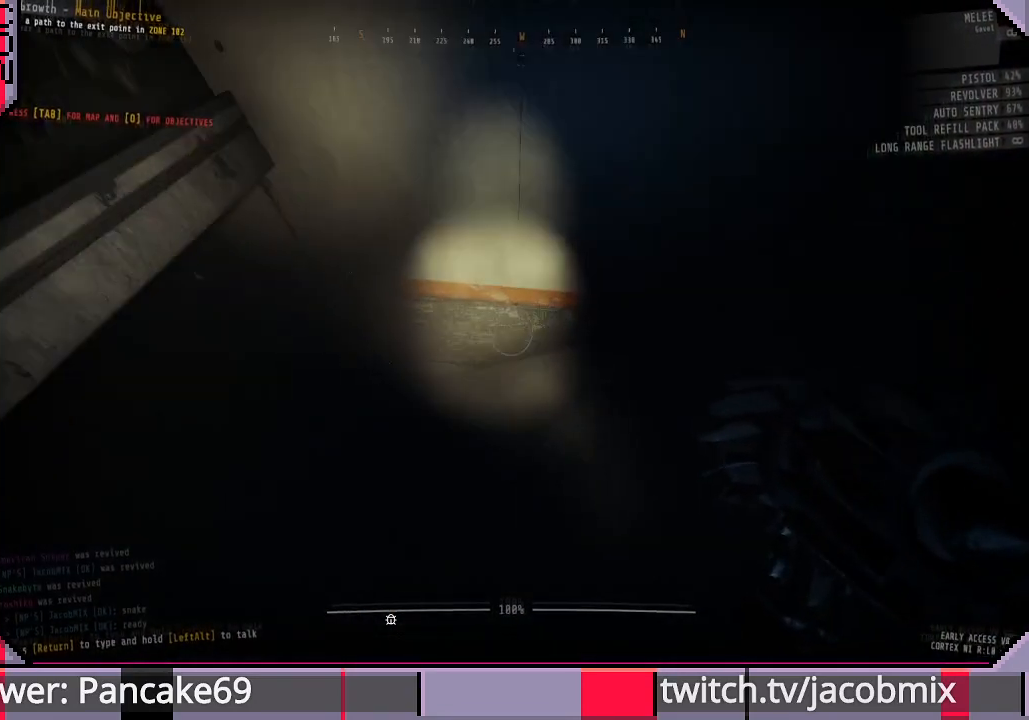
{"keys": ["shift", "w"], "mouse": [], "events": [[333, "d", "up"]]}
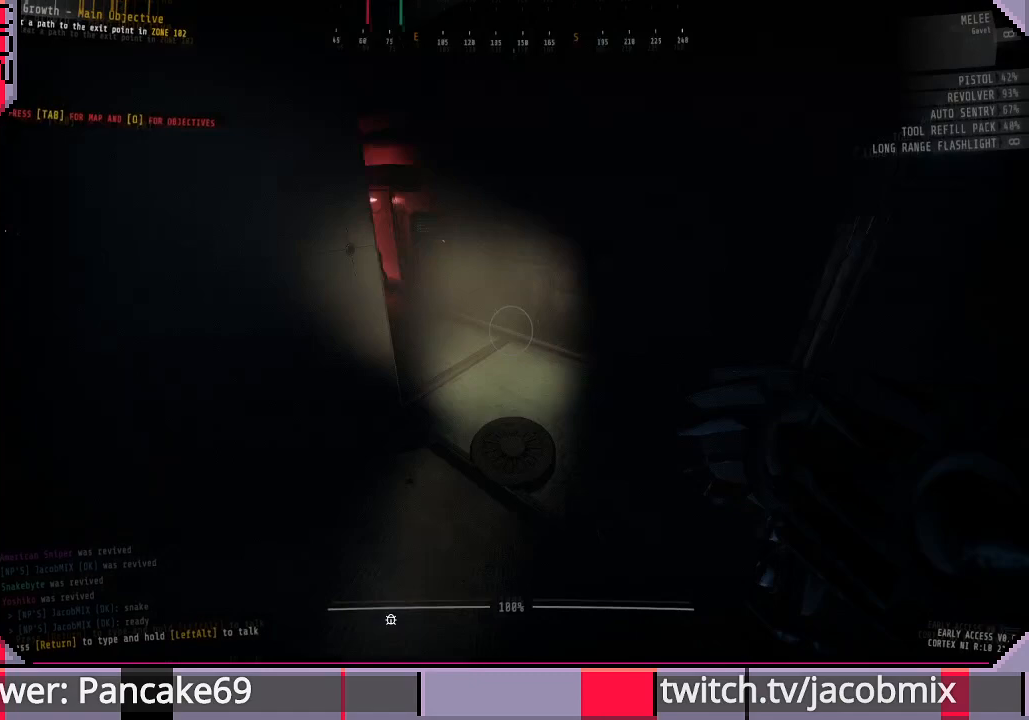
{"keys": ["shift", "w"], "mouse": [], "events": []}
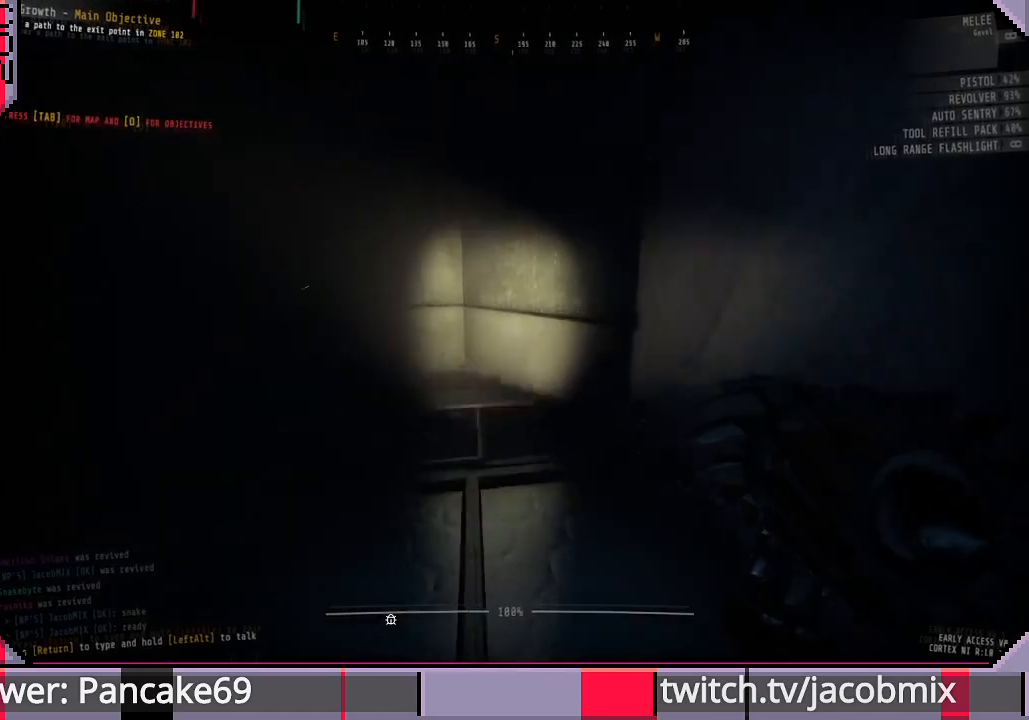
{"keys": ["shift", "w"], "mouse": [], "events": []}
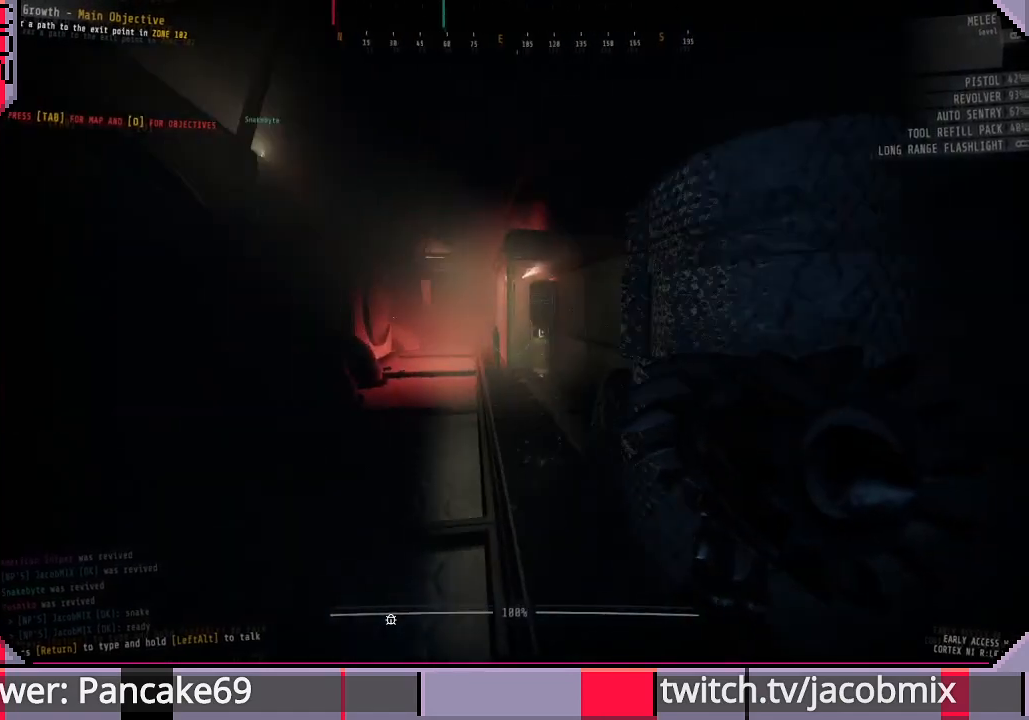
{"keys": ["shift", "w"], "mouse": [], "events": [[166, "mouse_wheel", "down"], [233, "mouse_wheel", "up"]]}
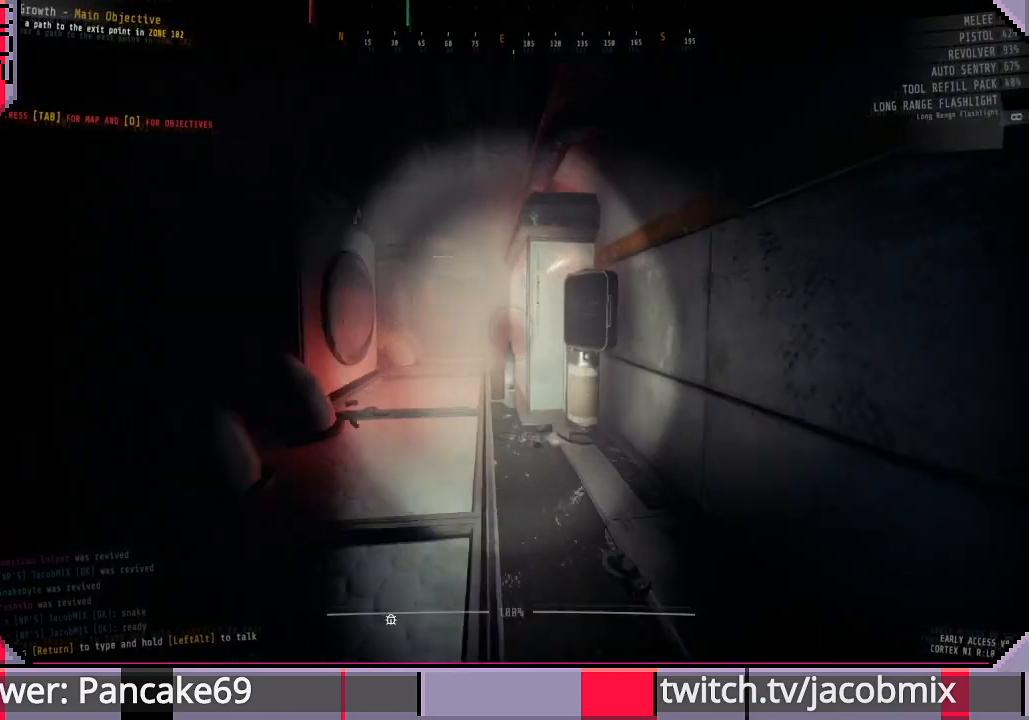
{"keys": ["shift", "w"], "mouse": [], "events": [[33, "a", "down"], [200, "a", "up"]]}
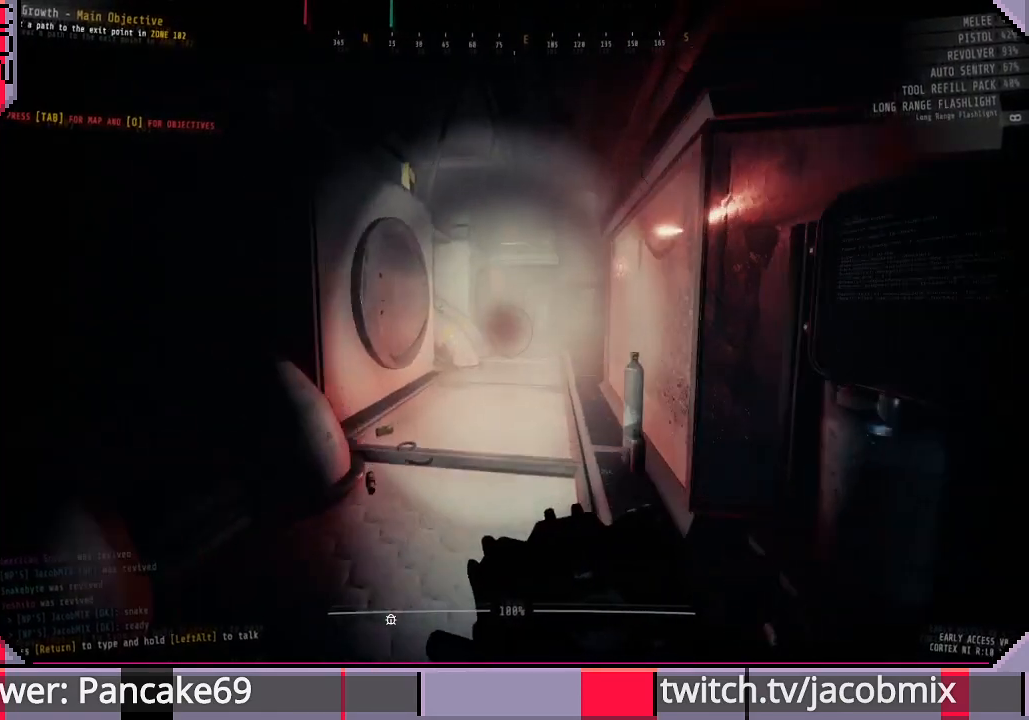
{"keys": ["shift", "w"], "mouse": [], "events": []}
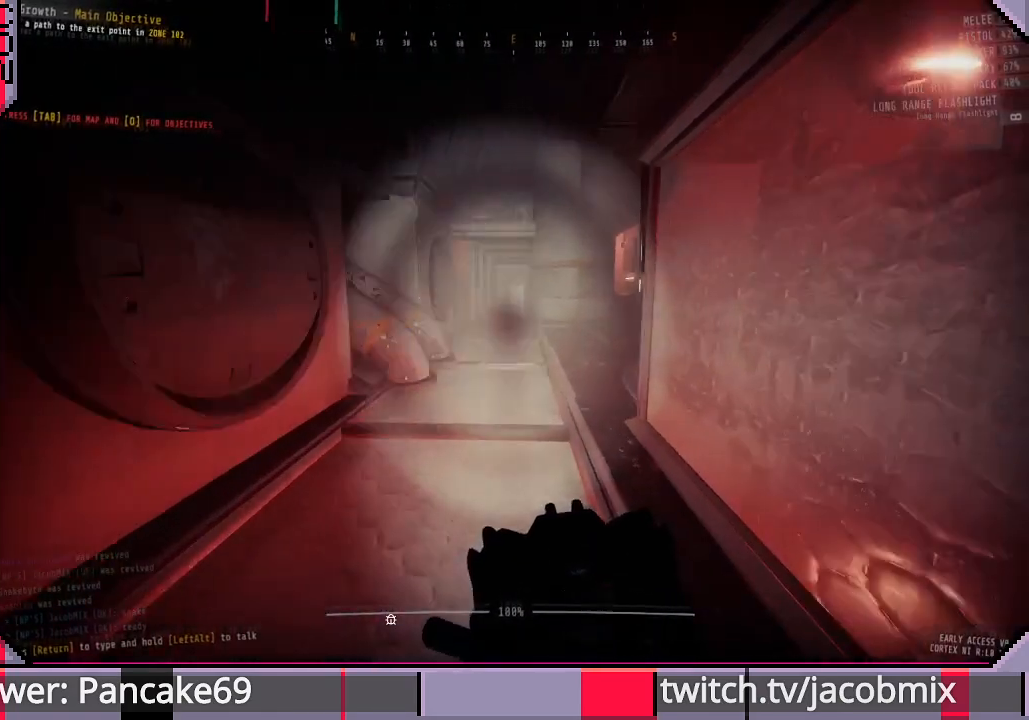
{"keys": ["shift", "w"], "mouse": [], "events": []}
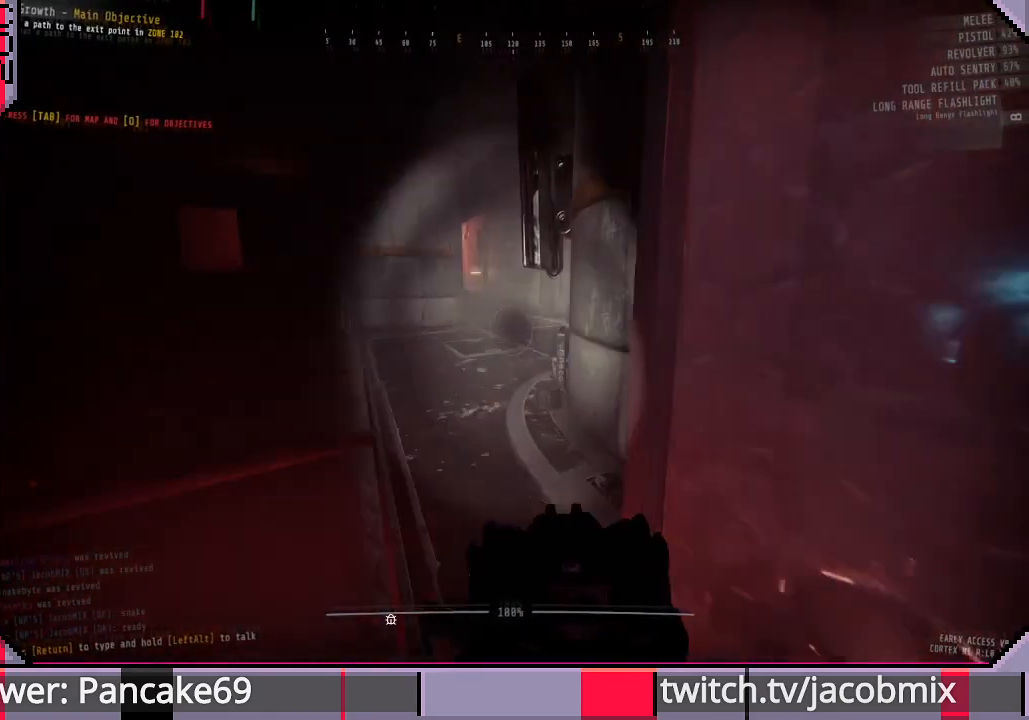
{"keys": ["shift", "w"], "mouse": [], "events": []}
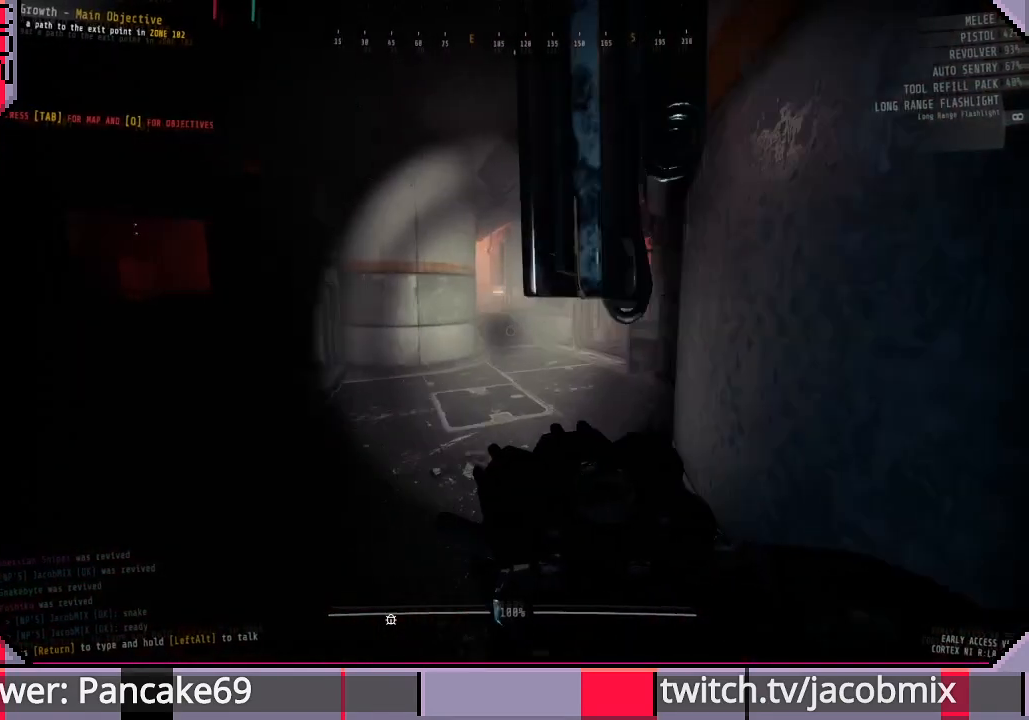
{"keys": ["shift", "w"], "mouse": [], "events": []}
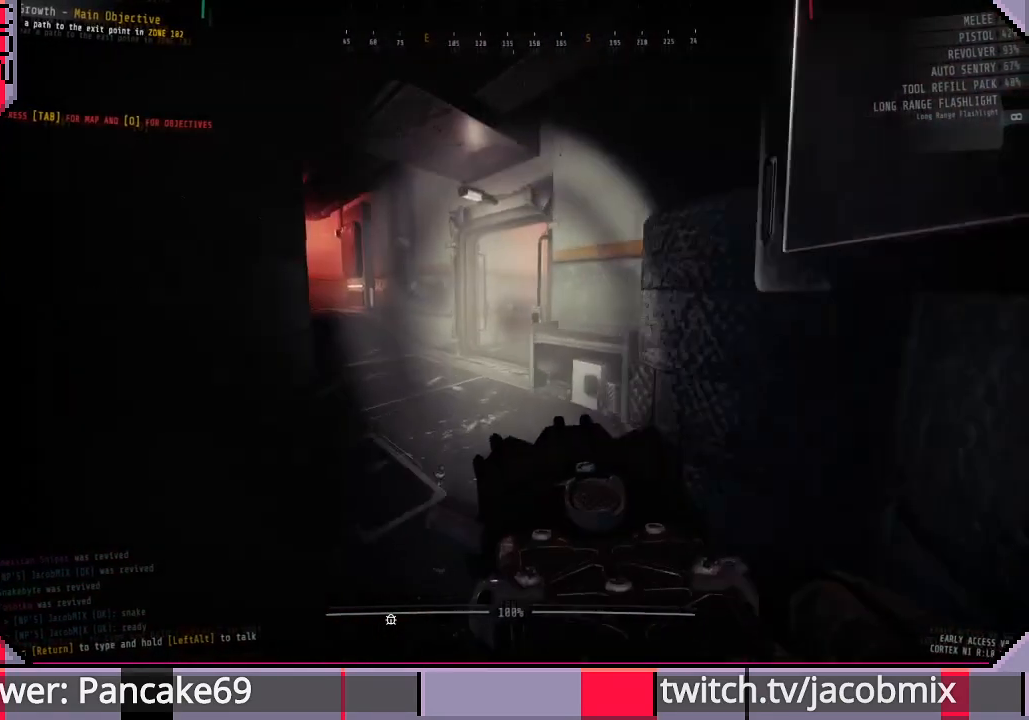
{"keys": ["tab"], "mouse": [], "events": [[266, "shift", "up"], [400, "tab", "down"], [400, "w", "up"]]}
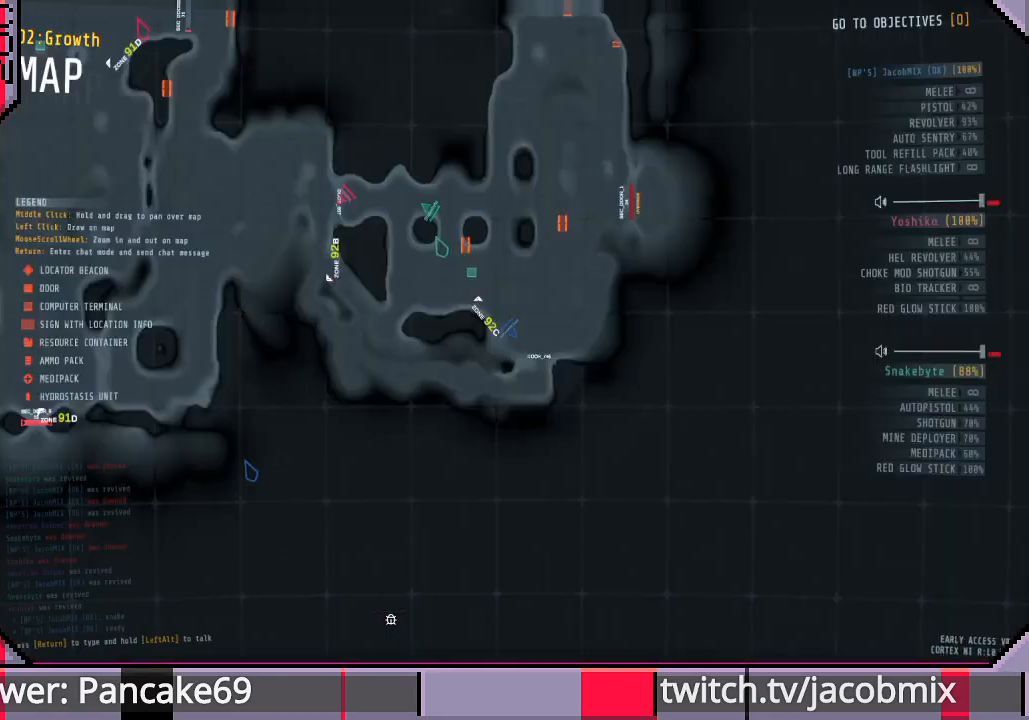
{"keys": [], "mouse": [], "events": [[66, "tab", "up"]]}
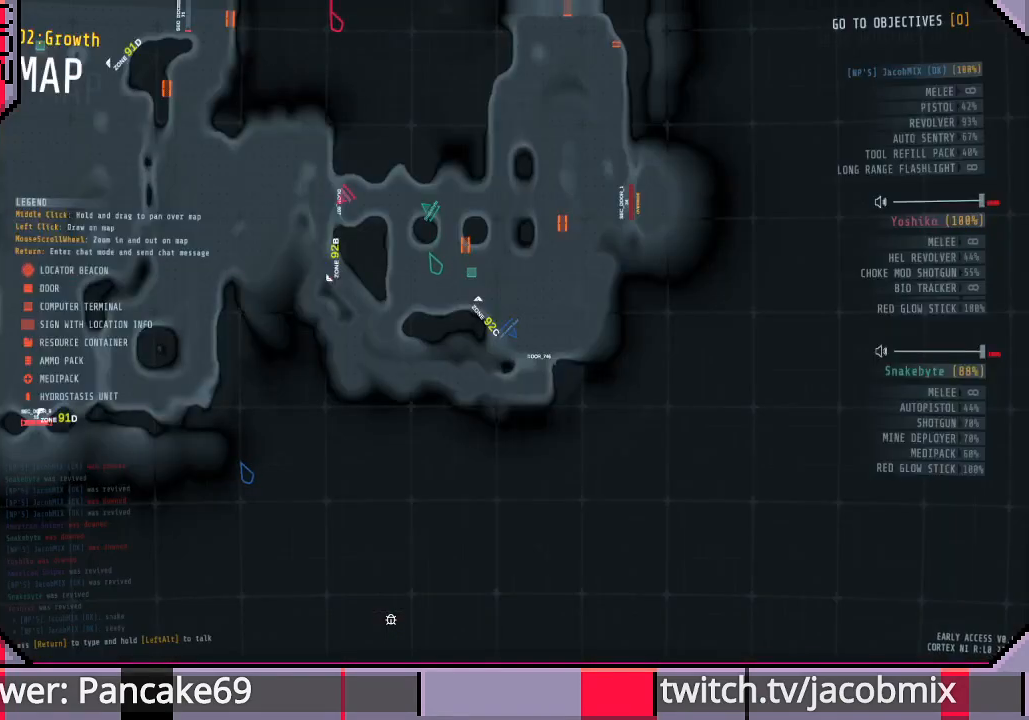
{"keys": ["w"], "mouse": [], "events": [[366, "tab", "down"], [466, "tab", "up"], [466, "w", "down"]]}
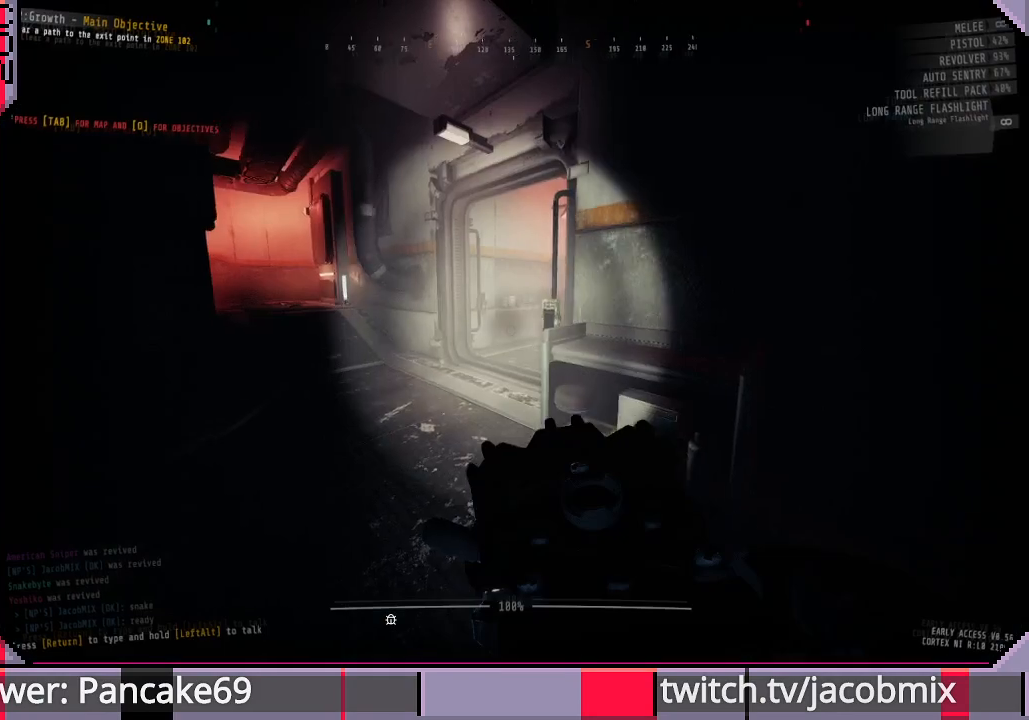
{"keys": ["shift", "w"], "mouse": [], "events": [[100, "shift", "down"]]}
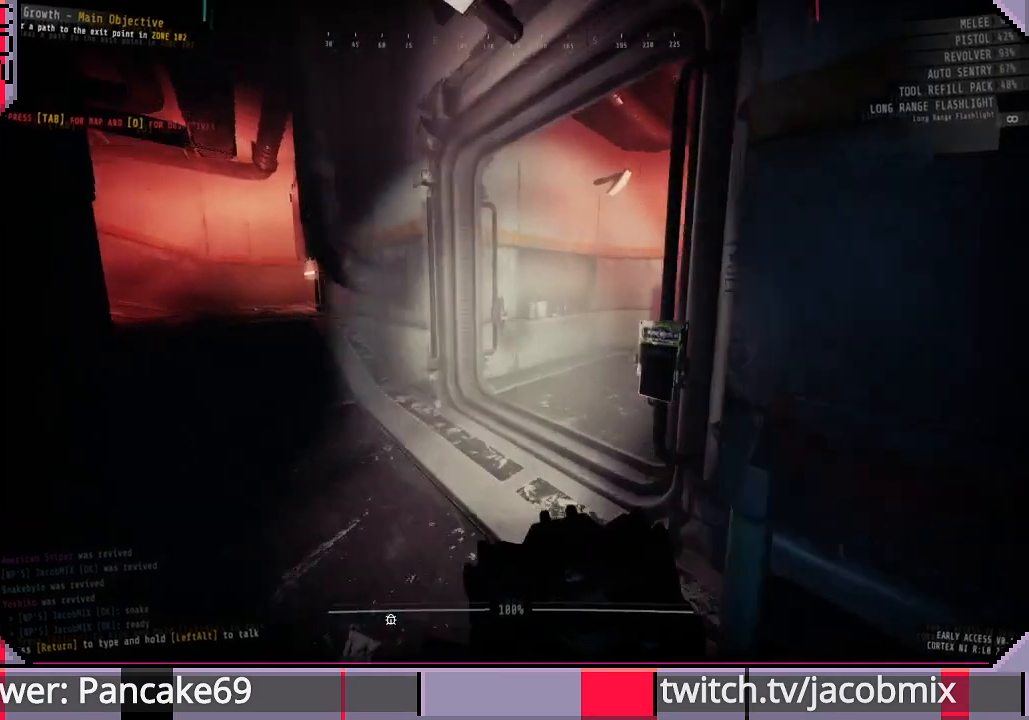
{"keys": ["shift", "w"], "mouse": [], "events": []}
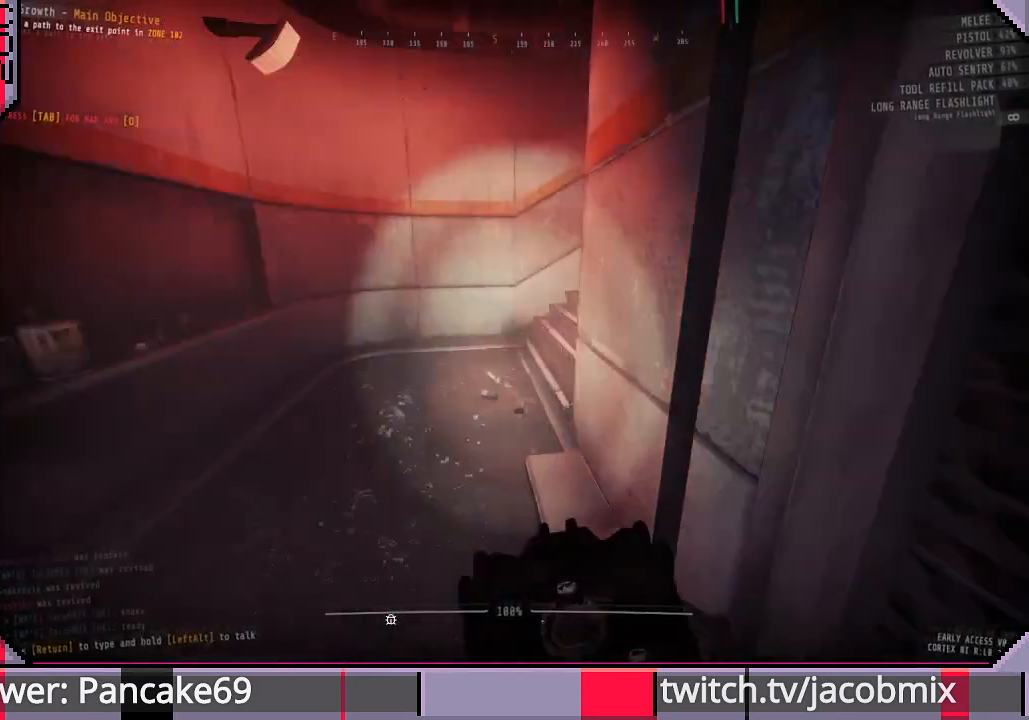
{"keys": ["a", "shift", "w"], "mouse": [], "events": [[500, "a", "down"]]}
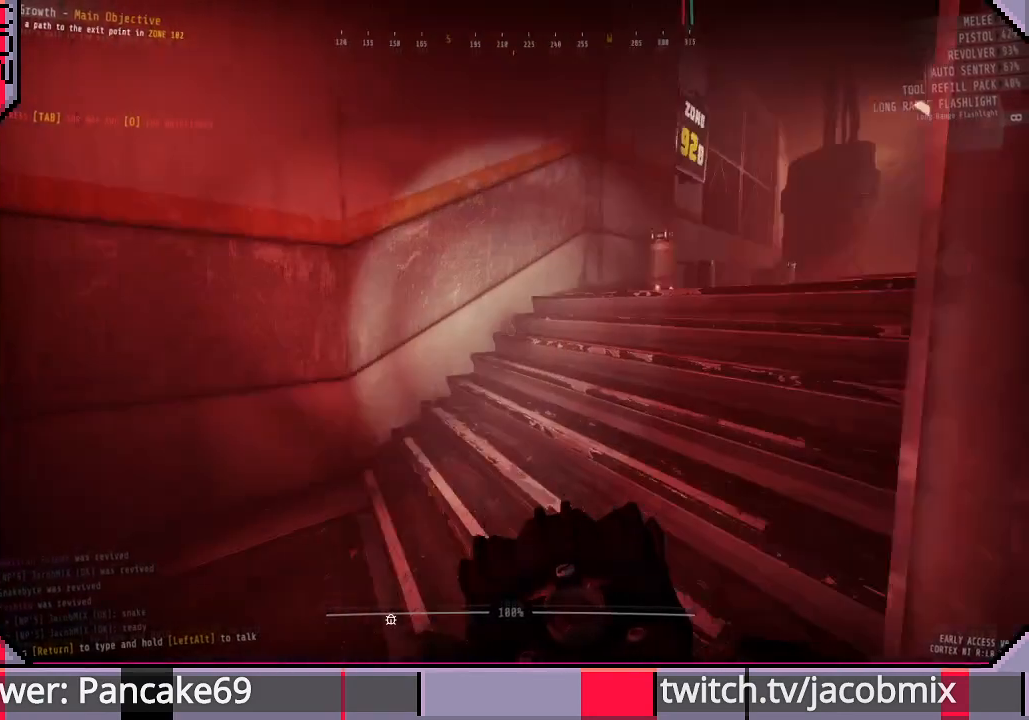
{"keys": ["shift", "w"], "mouse": [], "events": [[66, "a", "up"]]}
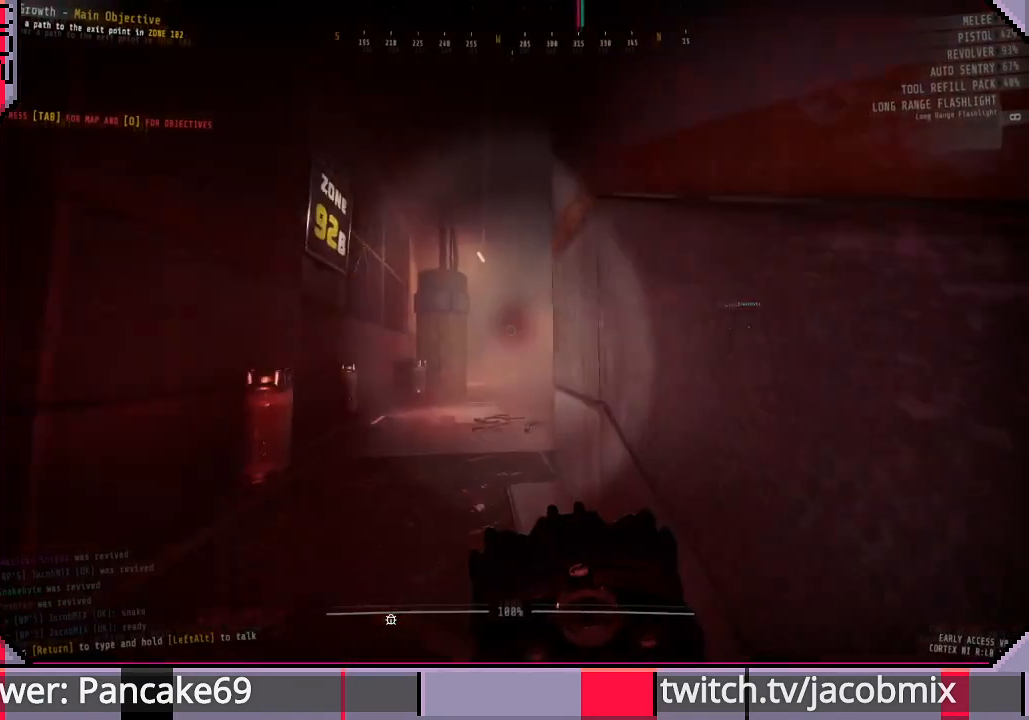
{"keys": ["shift", "w"], "mouse": [], "events": []}
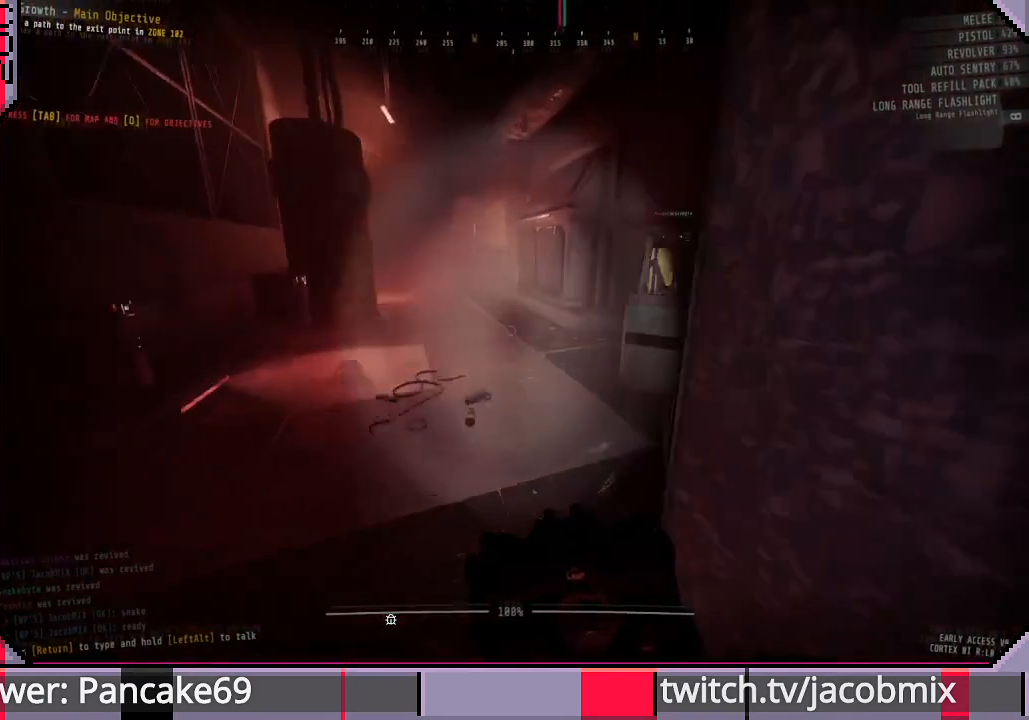
{"keys": ["tab"], "mouse": [], "events": [[266, "shift", "up"], [400, "w", "up"], [466, "tab", "down"]]}
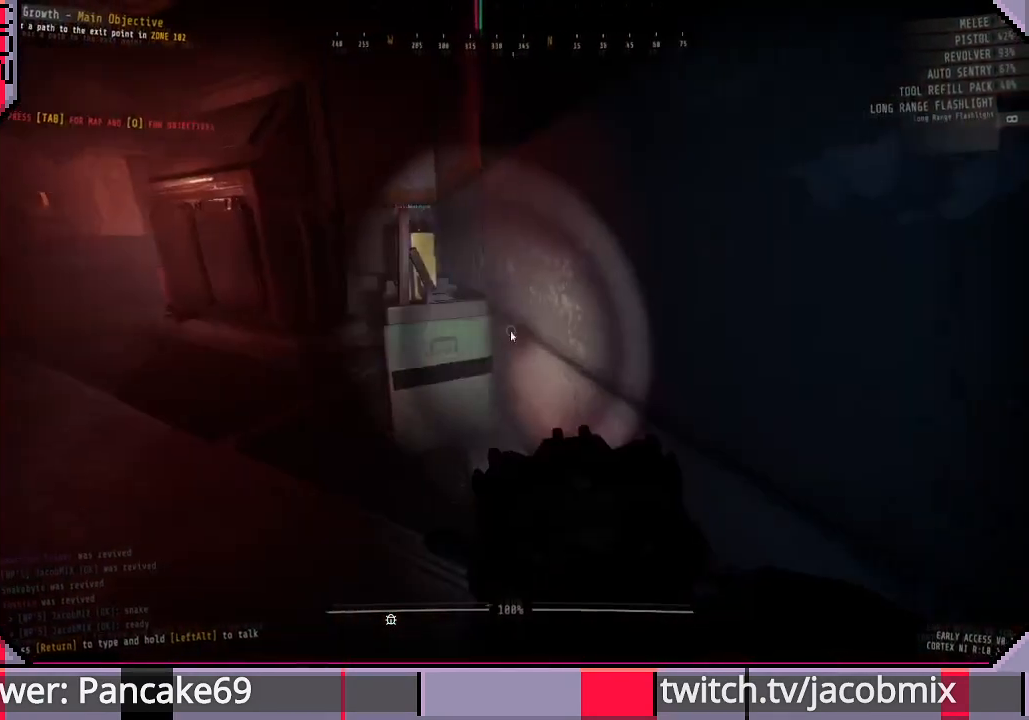
{"keys": [], "mouse": [], "events": [[133, "tab", "up"]]}
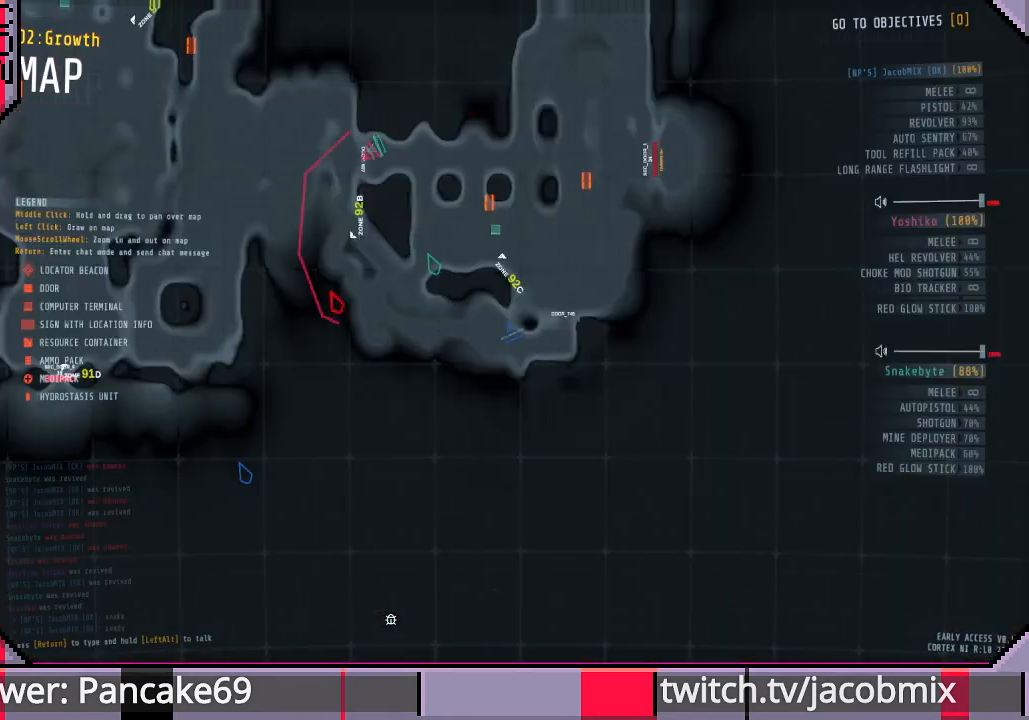
{"keys": [], "mouse": [], "events": []}
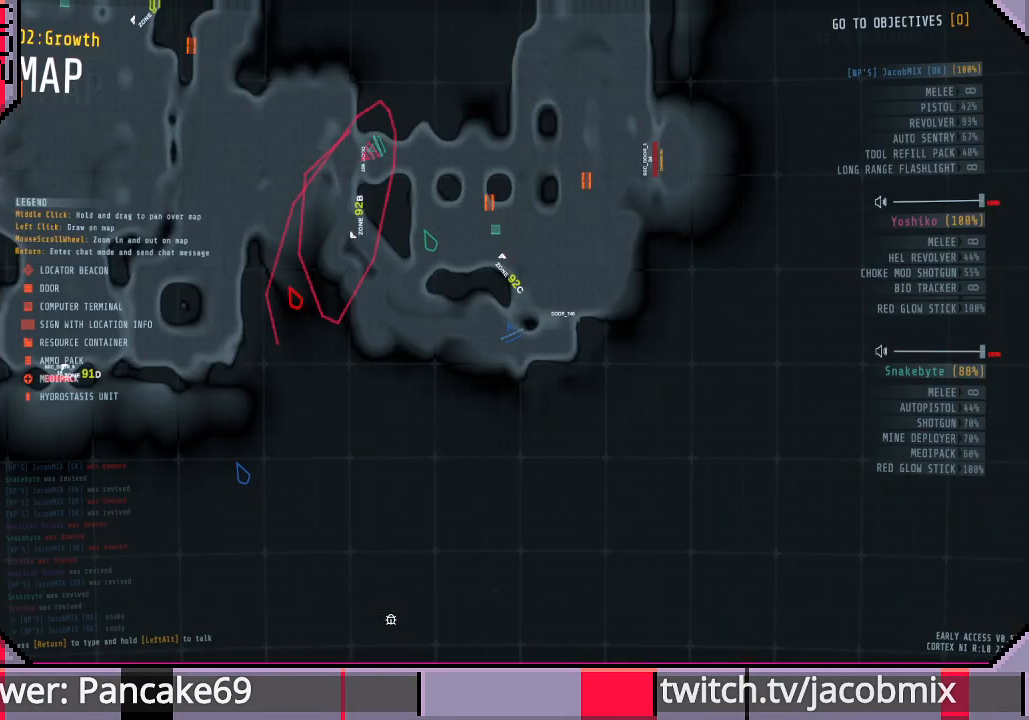
{"keys": [], "mouse": [], "events": []}
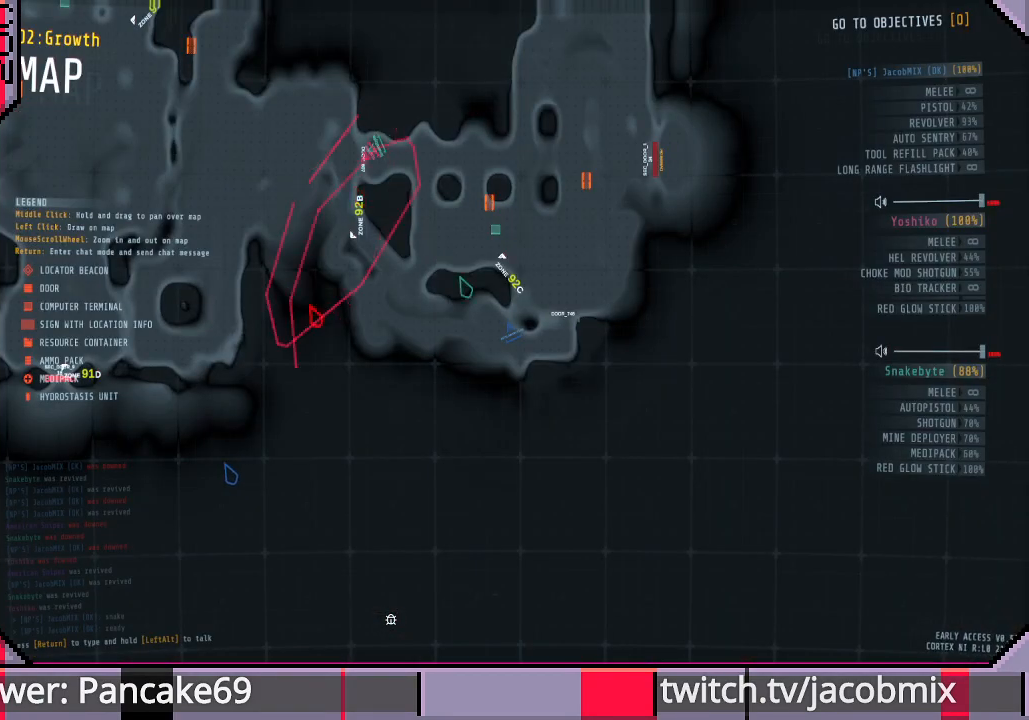
{"keys": ["shift", "w"], "mouse": [], "events": [[33, "tab", "down"], [133, "tab", "up"], [200, "w", "down"], [466, "shift", "down"]]}
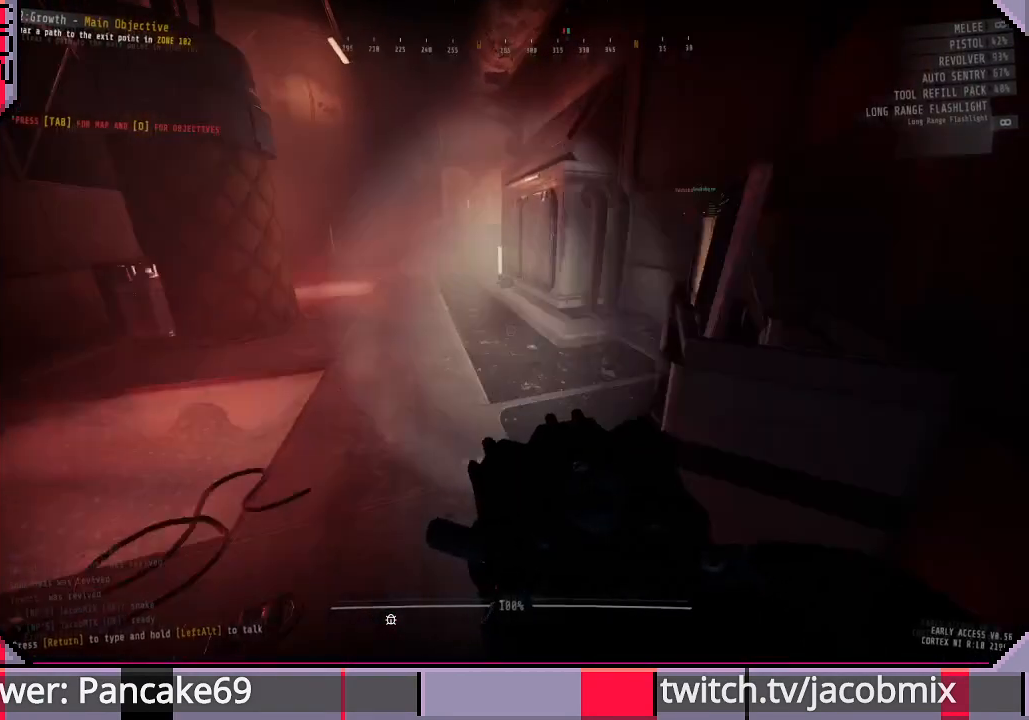
{"keys": ["shift", "w"], "mouse": [], "events": []}
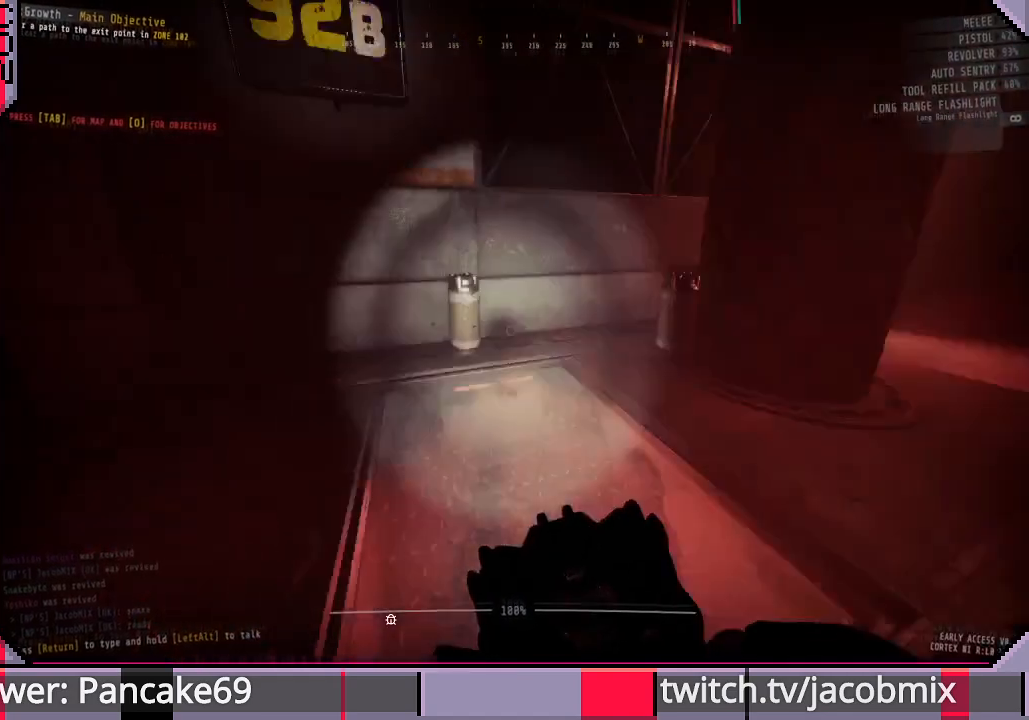
{"keys": ["shift", "w"], "mouse": [], "events": []}
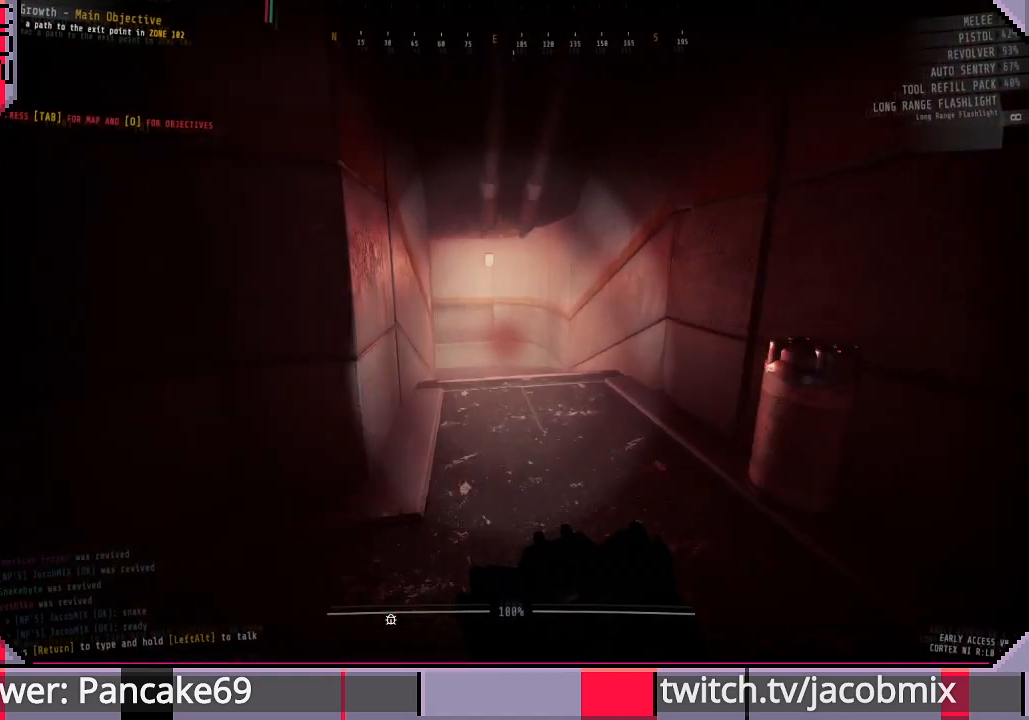
{"keys": ["shift", "w"], "mouse": [], "events": []}
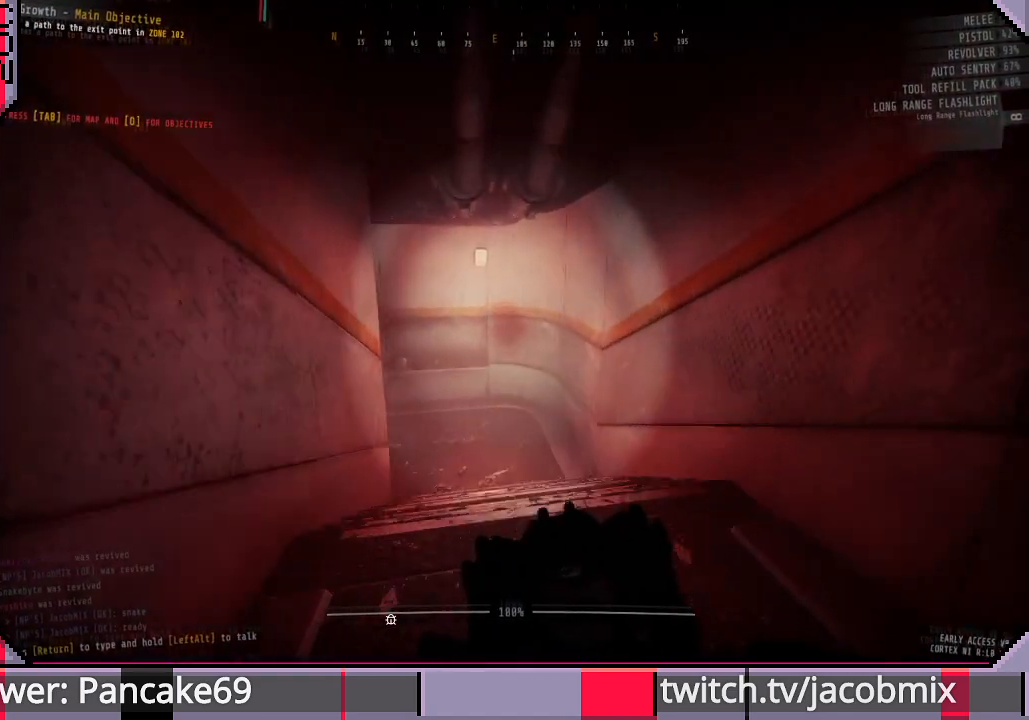
{"keys": ["shift", "w"], "mouse": [], "events": []}
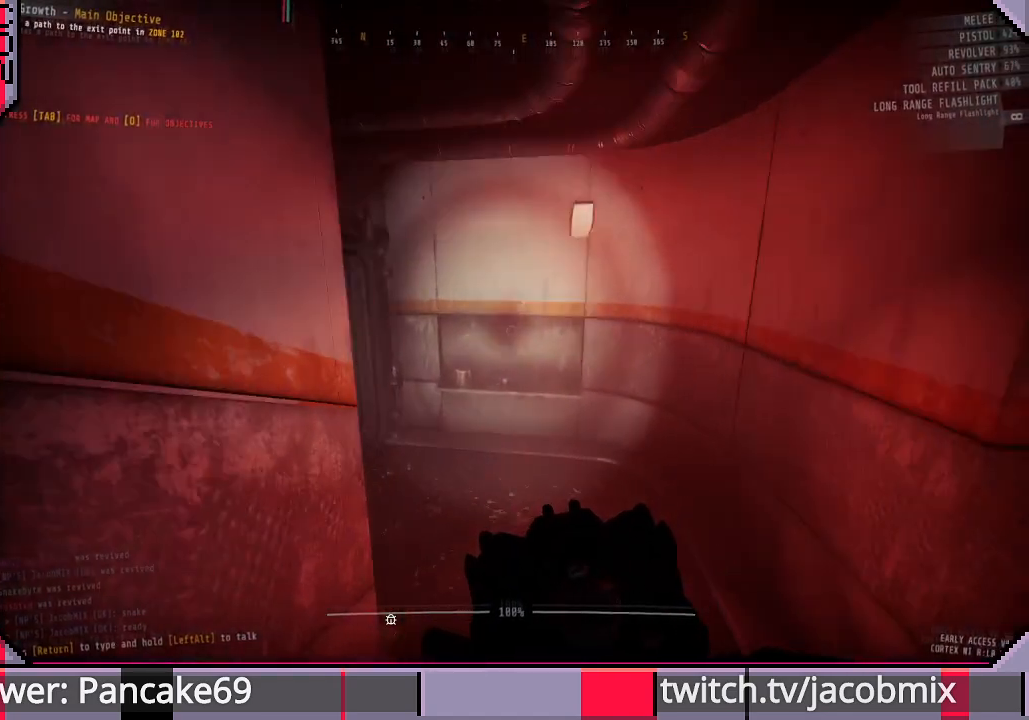
{"keys": ["shift", "w"], "mouse": [], "events": []}
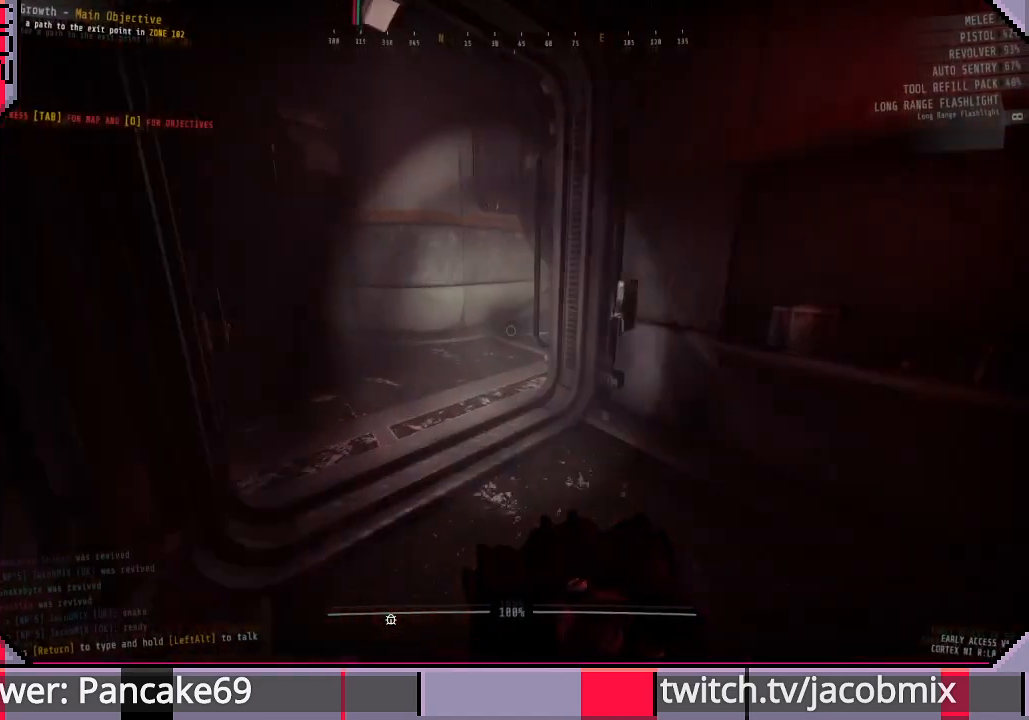
{"keys": ["e", "w"], "mouse": [], "events": [[233, "shift", "up"], [500, "e", "down"]]}
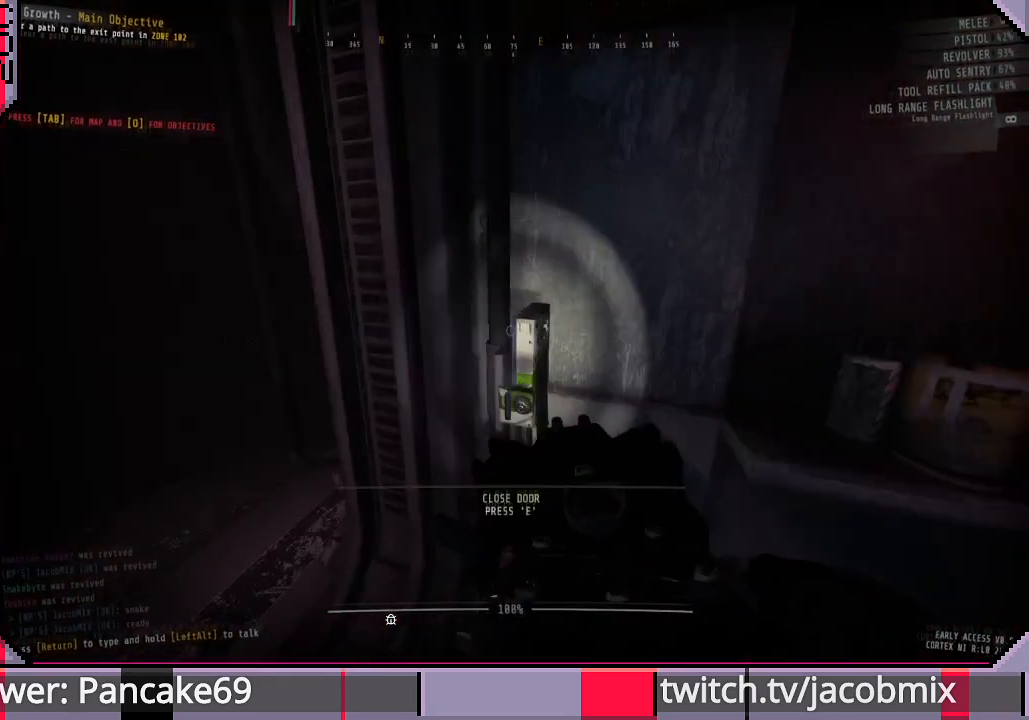
{"keys": ["shift", "w"], "mouse": [], "events": [[33, "a", "down"], [133, "e", "up"], [233, "a", "up"], [433, "shift", "down"]]}
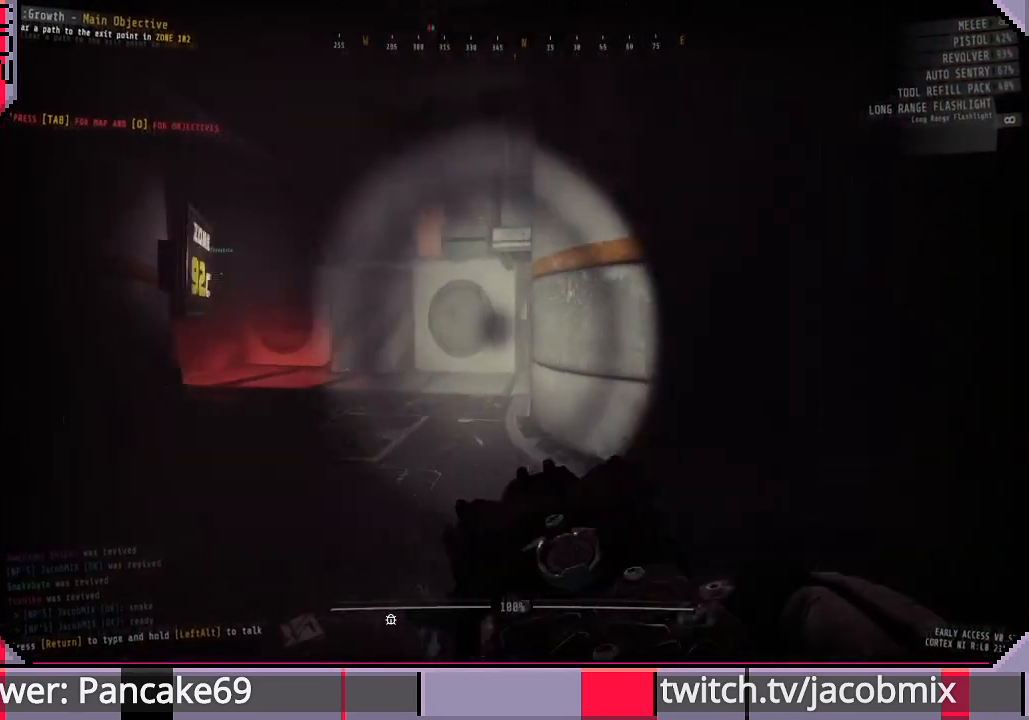
{"keys": [], "mouse": [], "events": [[133, "shift", "up"], [300, "w", "up"]]}